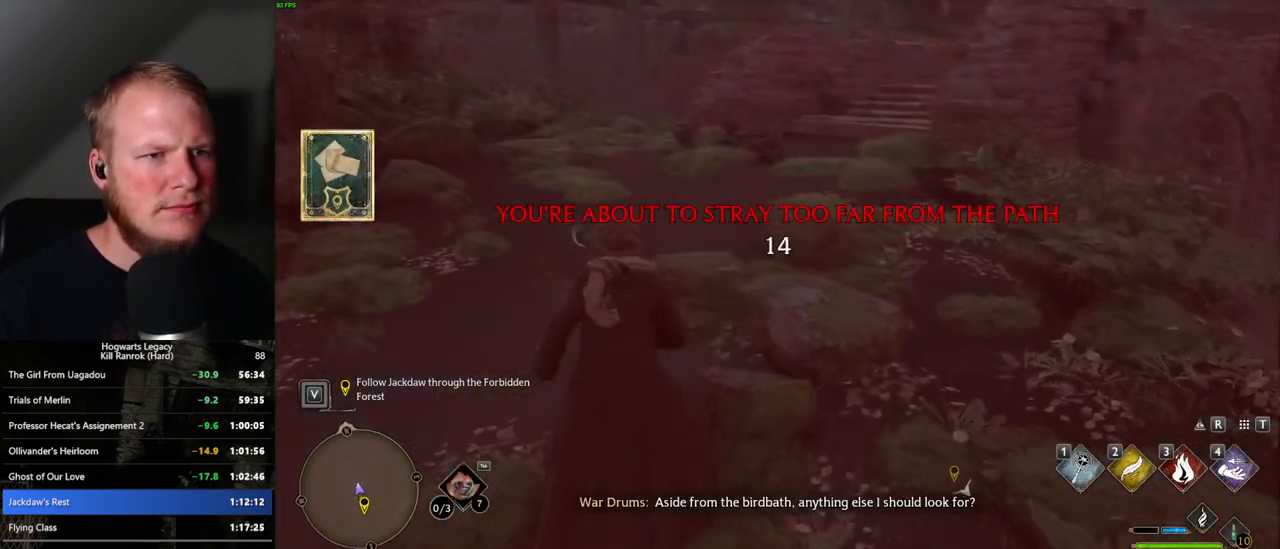
Gameplay with keyboard and mouse; each line is a JSON object with the keys and mouse buttons held at the frame after it. "events" lists presses ("down") and releases ("up") of ".", "/", "0", "1", "2", "3", "4", "5", "6", "7", "8", "9", "a", "alt_l", "alt_r", "b", "backslash", "backspace", "c", "caps_lock", "comma", "ctrl_l", "ctrl_r", "d", "e", "equals", "escape", "f", "f1", "f10", "f11", "f12", "f2", "f3", "f4", "f5", "f6", "f7", "f8", "f9", "g", "h", "i", "j", "k", "l", "lbracket", "m", "minus", "n", "o", "p", "q", "quote", "r", "rbracket", "return", "s", "semicolon", "shift_l", "shift_r", "space", "super", "t", "tab", "tilde", "u", "v", "w", "x", "y", "z", "mouse_left", "mouse_wheel", "mouse_right", "mouse_mb4" and "mouse_mb5" between this image and that frame as [ms after this image, input, new state], when the widget could be followed in between. "mouse_left", "mouse_wheel", "mouse_right", "mouse_mb4", "mouse_mb5" = the "left", "wheel", "right", "mb4", "mb5" buttons of the "mouse" list. No other keys are recorded. "wheel" means that the mouse wheel is clicked or scrolled. Mouse movement is not recorded.
{"keys": ["w"], "mouse": [], "events": [[50, "a", "down"], [167, "space", "down"], [284, "space", "up"], [334, "a", "up"]]}
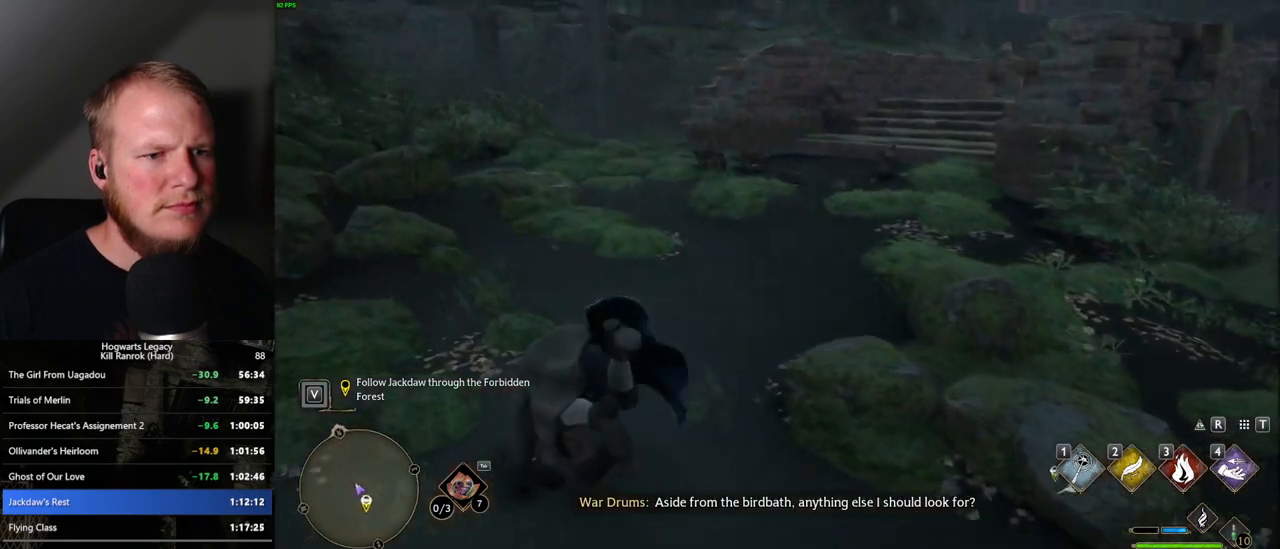
{"keys": ["w"], "mouse": [], "events": []}
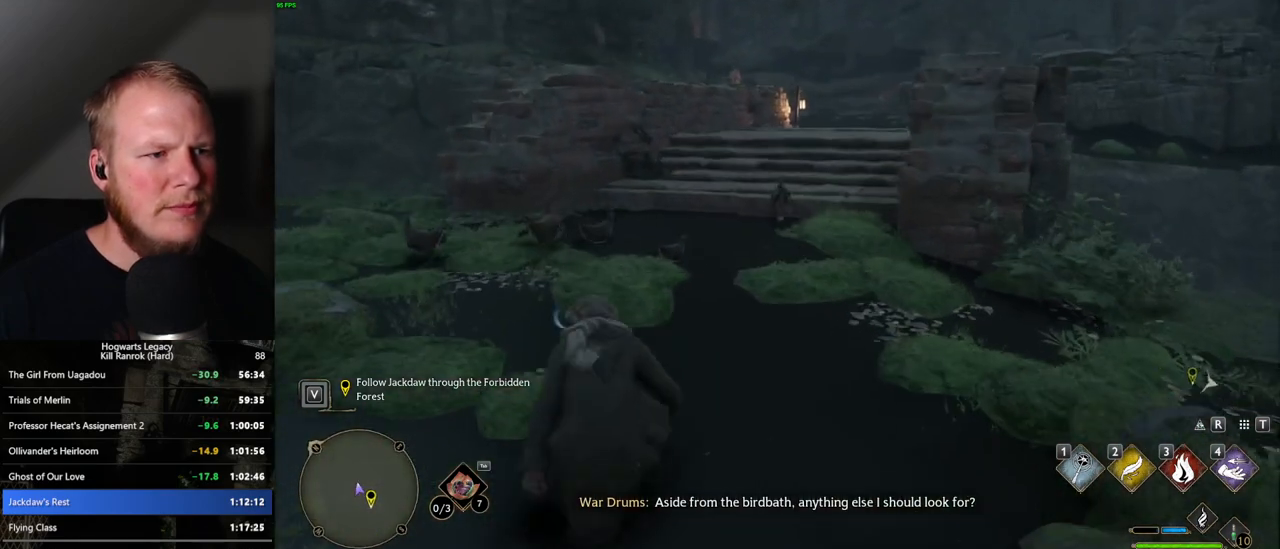
{"keys": ["w"], "mouse": [], "events": []}
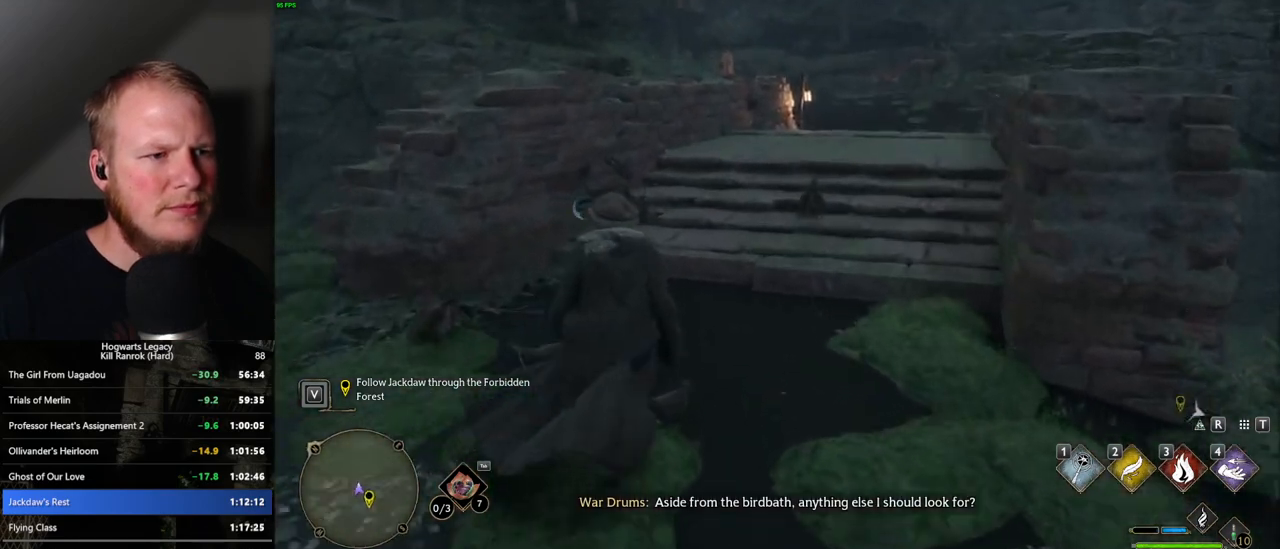
{"keys": ["w"], "mouse": [], "events": []}
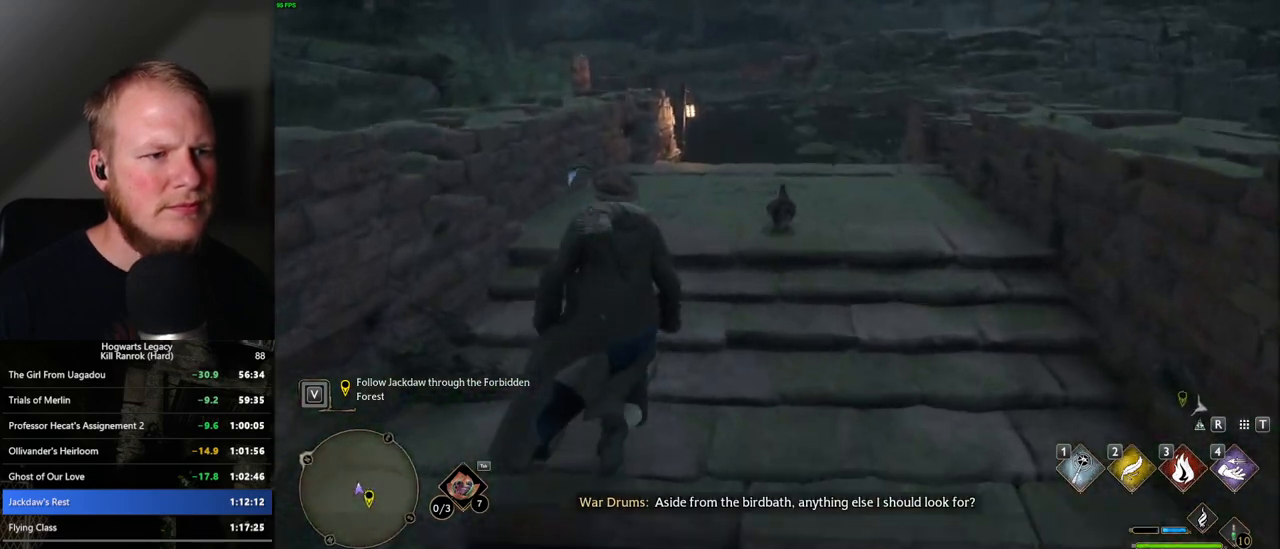
{"keys": ["w"], "mouse": [], "events": []}
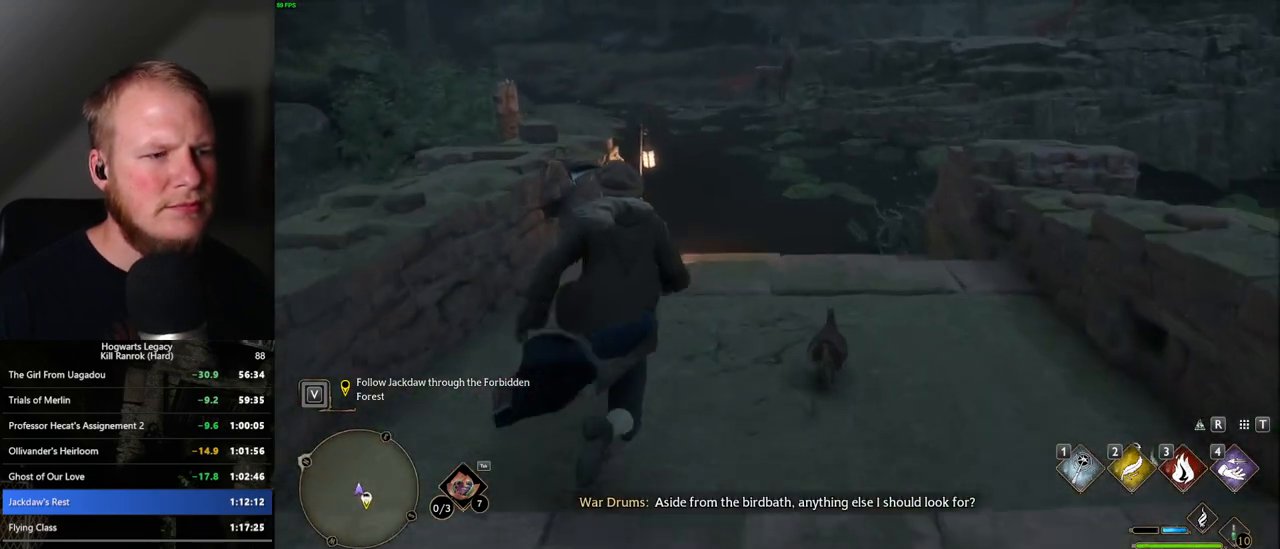
{"keys": ["w"], "mouse": [], "events": []}
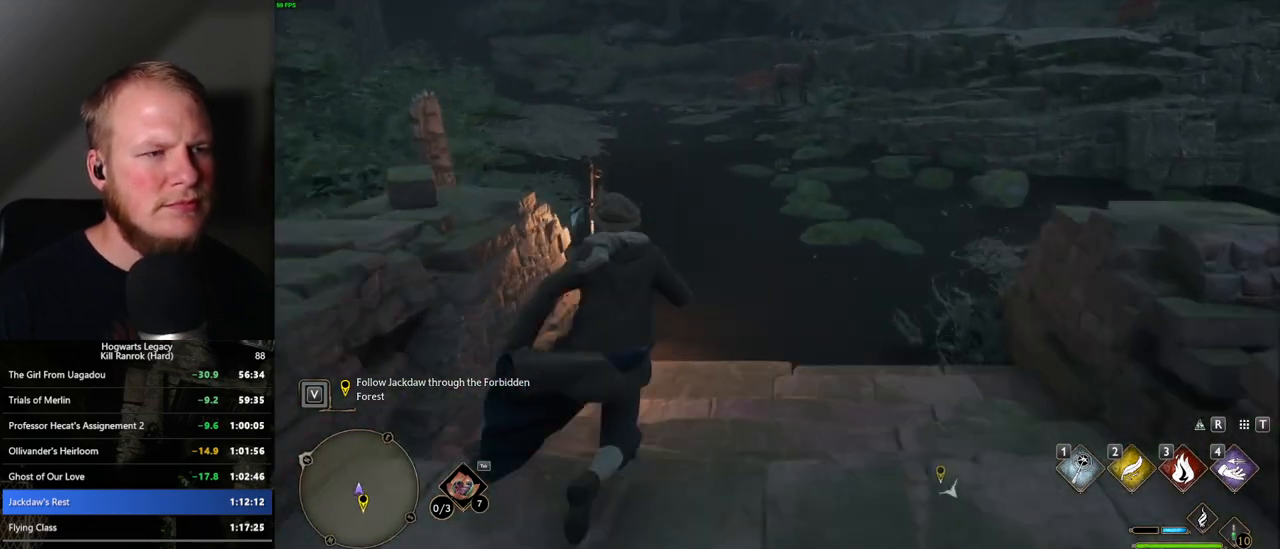
{"keys": ["w"], "mouse": [], "events": []}
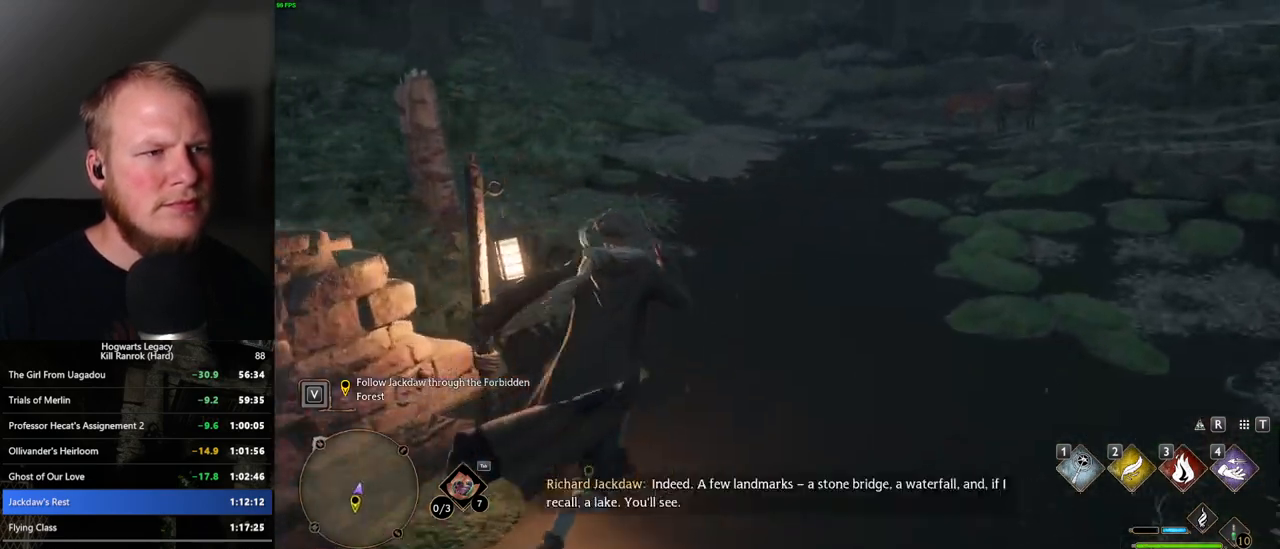
{"keys": ["w"], "mouse": [], "events": []}
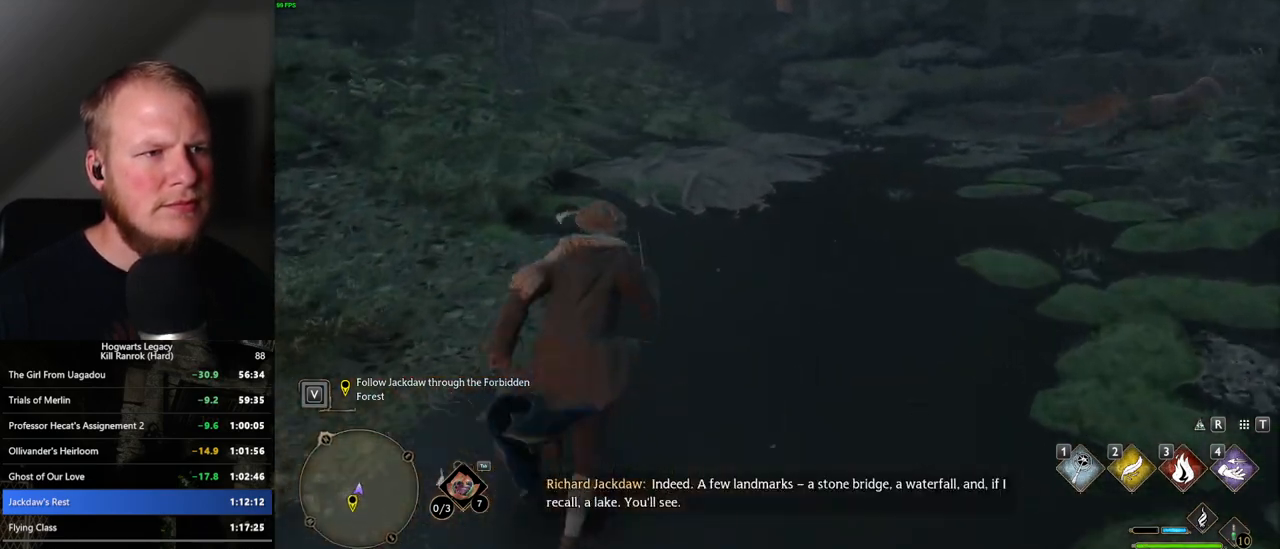
{"keys": ["w"], "mouse": [], "events": []}
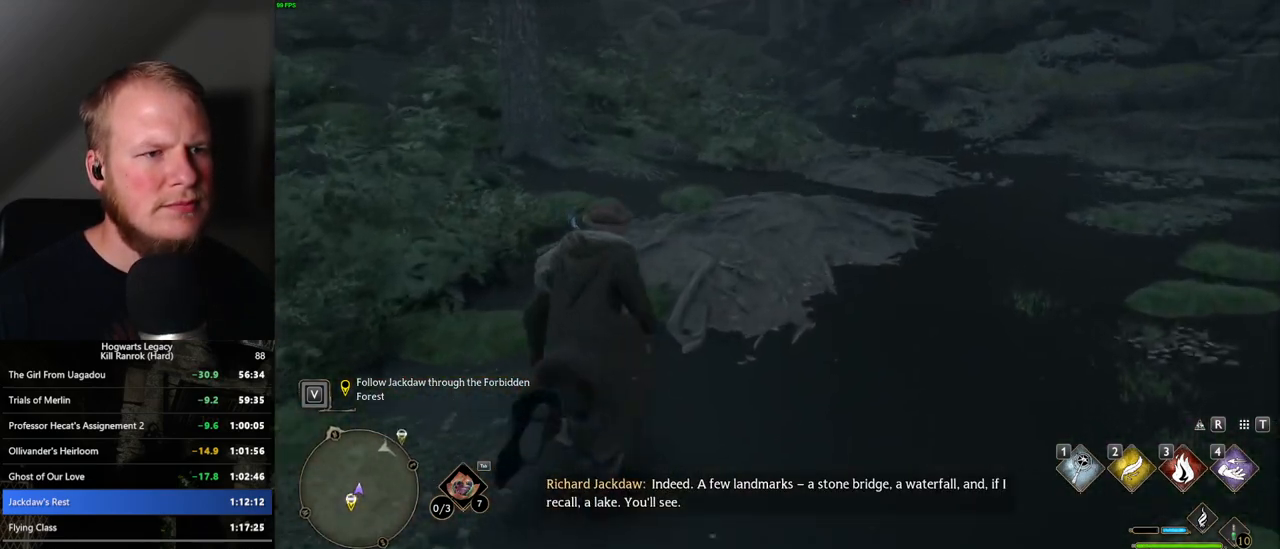
{"keys": ["w"], "mouse": [], "events": []}
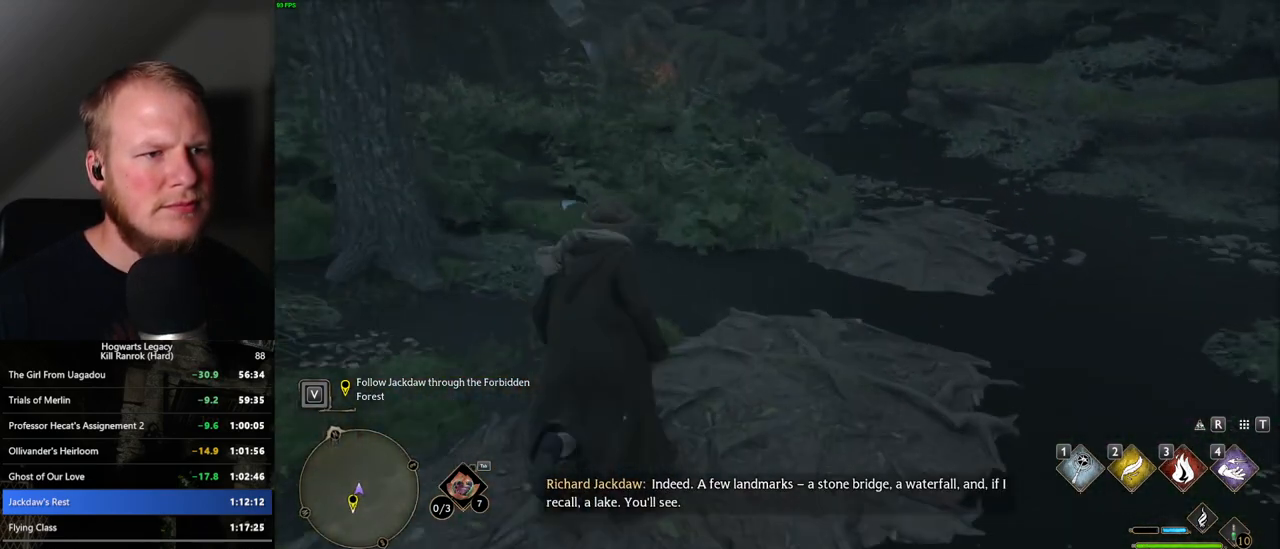
{"keys": ["w"], "mouse": ["mb5"], "events": [[350, "mouse_mb5", "down"]]}
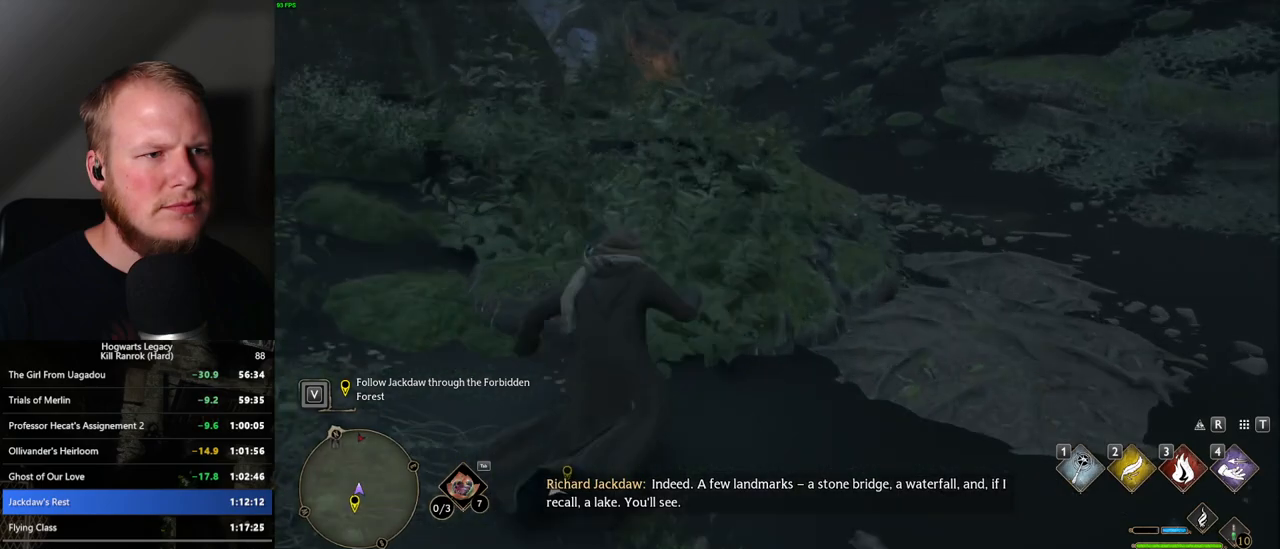
{"keys": ["w"], "mouse": [], "events": [[17, "mouse_mb5", "up"]]}
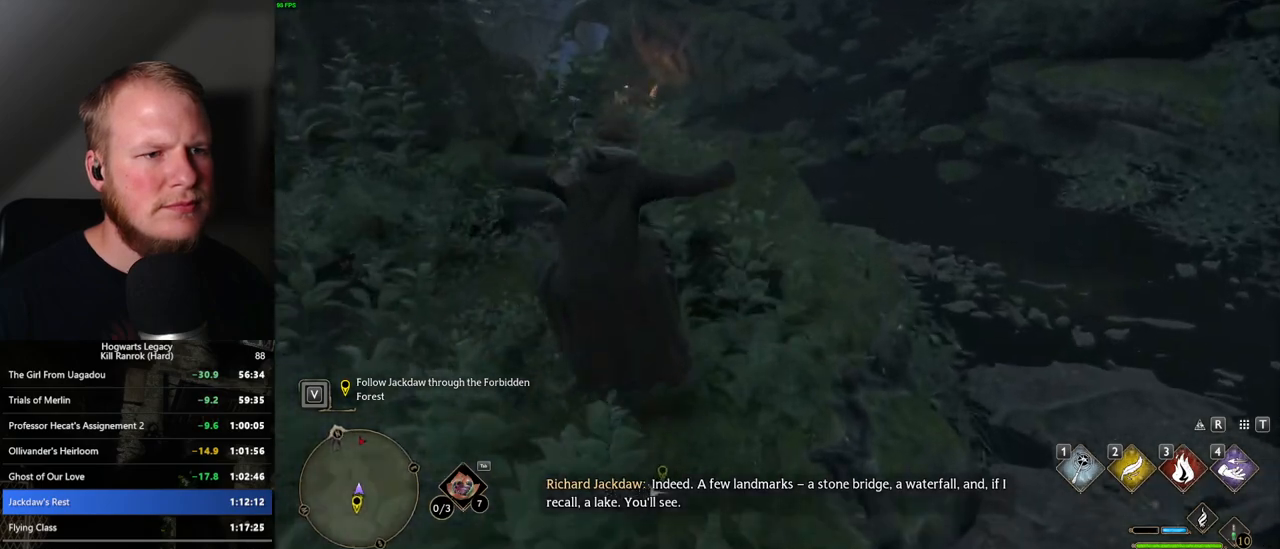
{"keys": ["w"], "mouse": [], "events": []}
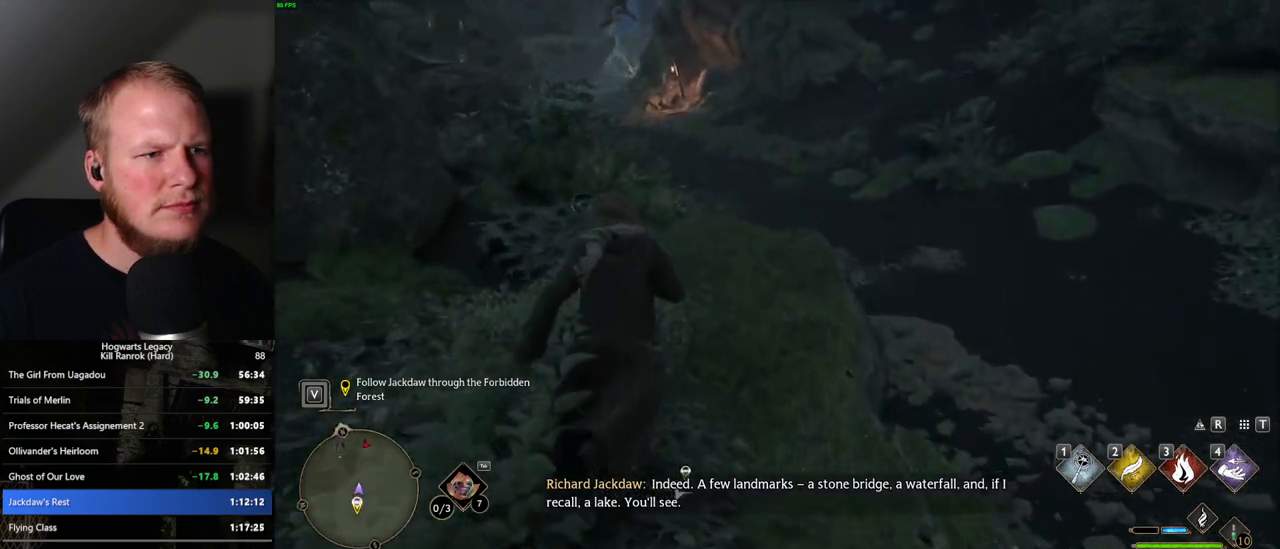
{"keys": ["w"], "mouse": [], "events": []}
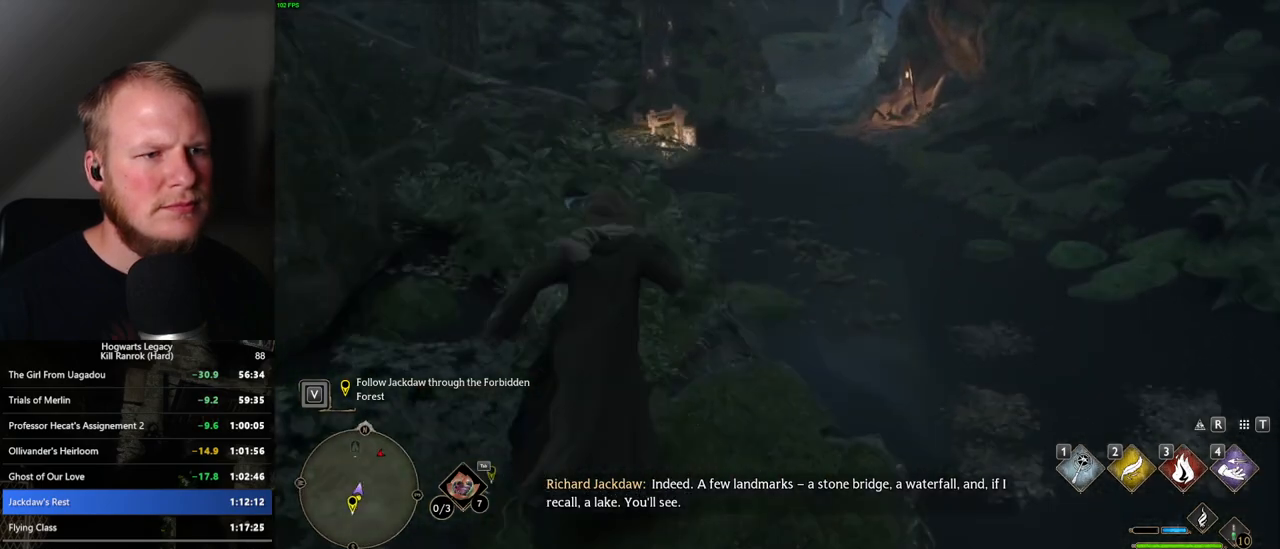
{"keys": ["w"], "mouse": [], "events": []}
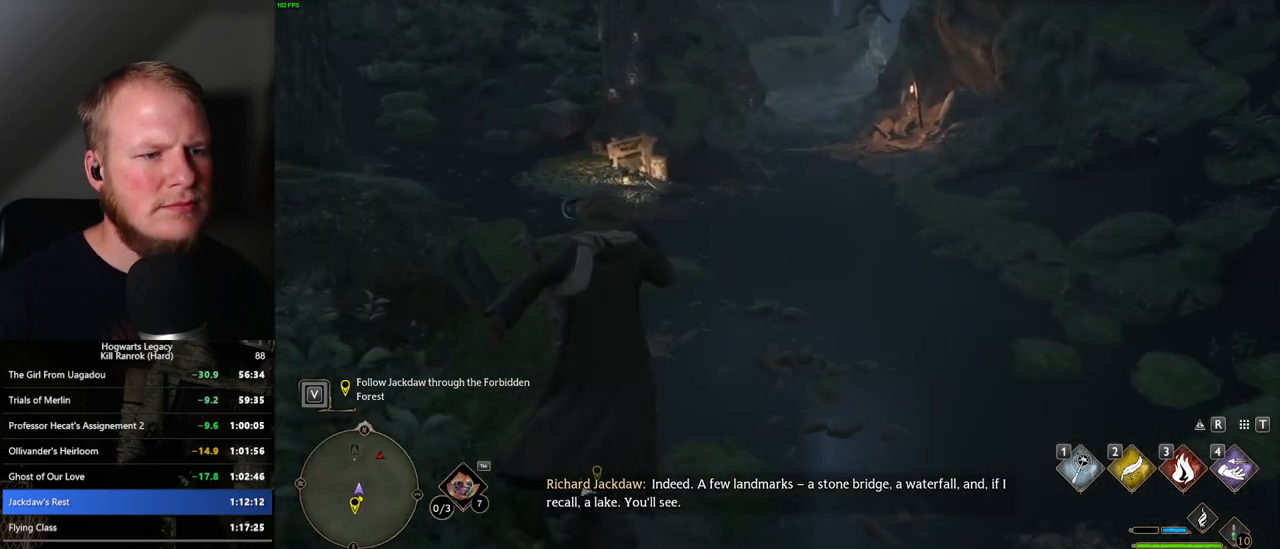
{"keys": ["w"], "mouse": [], "events": []}
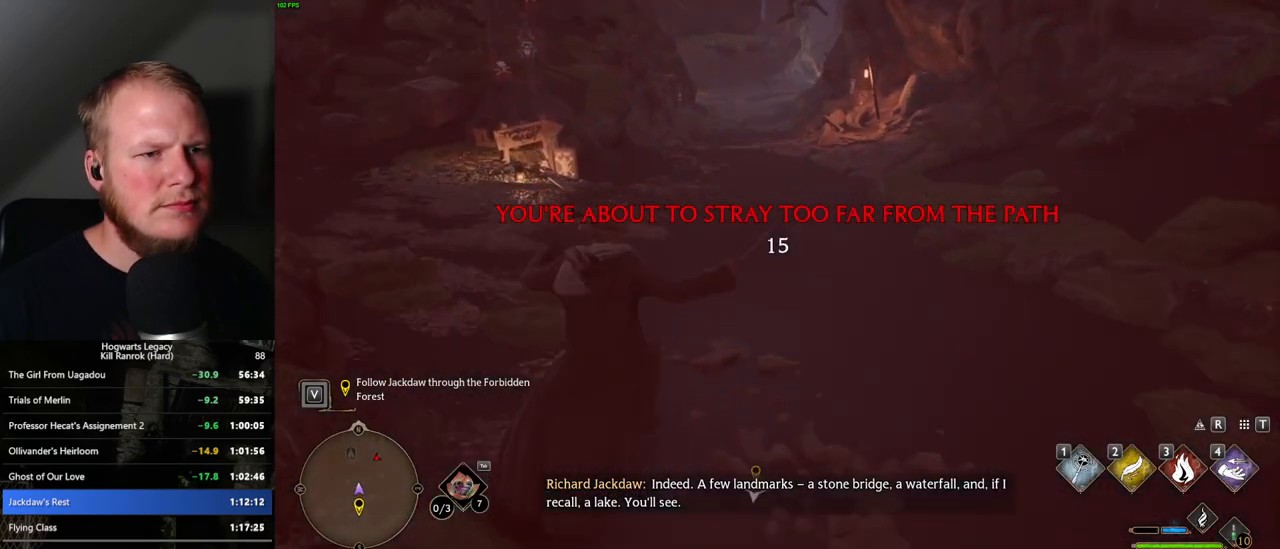
{"keys": ["w"], "mouse": [], "events": []}
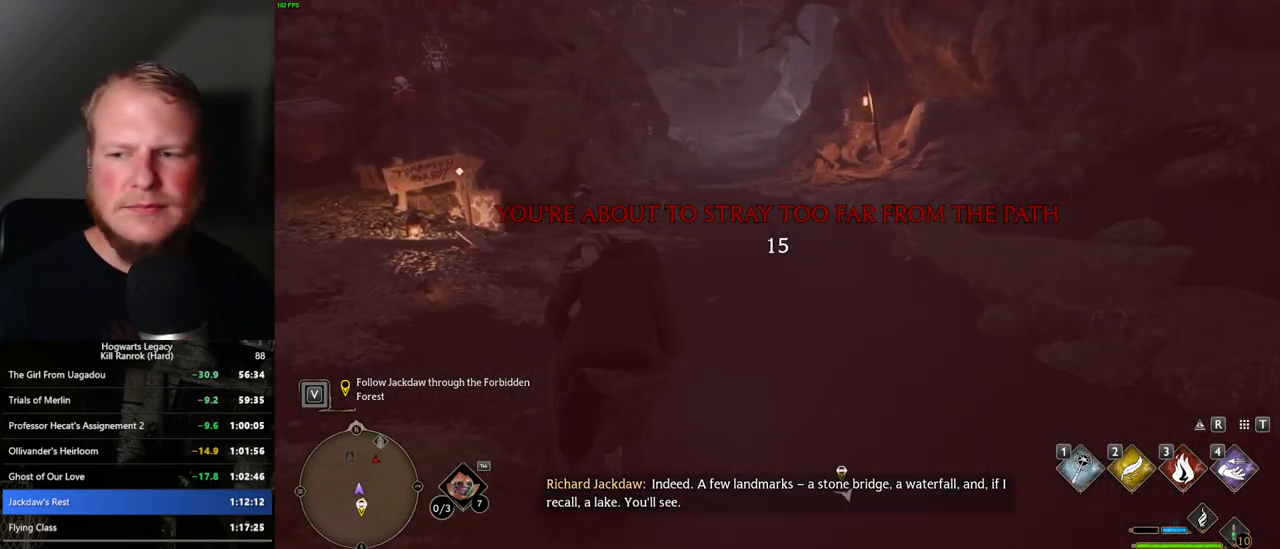
{"keys": ["w"], "mouse": [], "events": []}
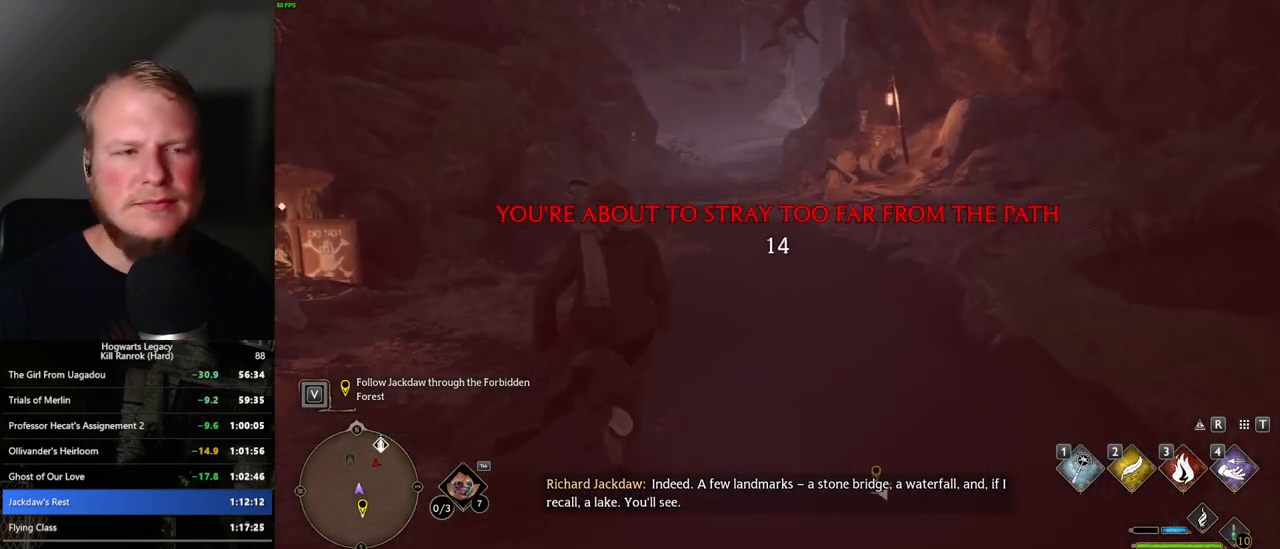
{"keys": ["w"], "mouse": [], "events": []}
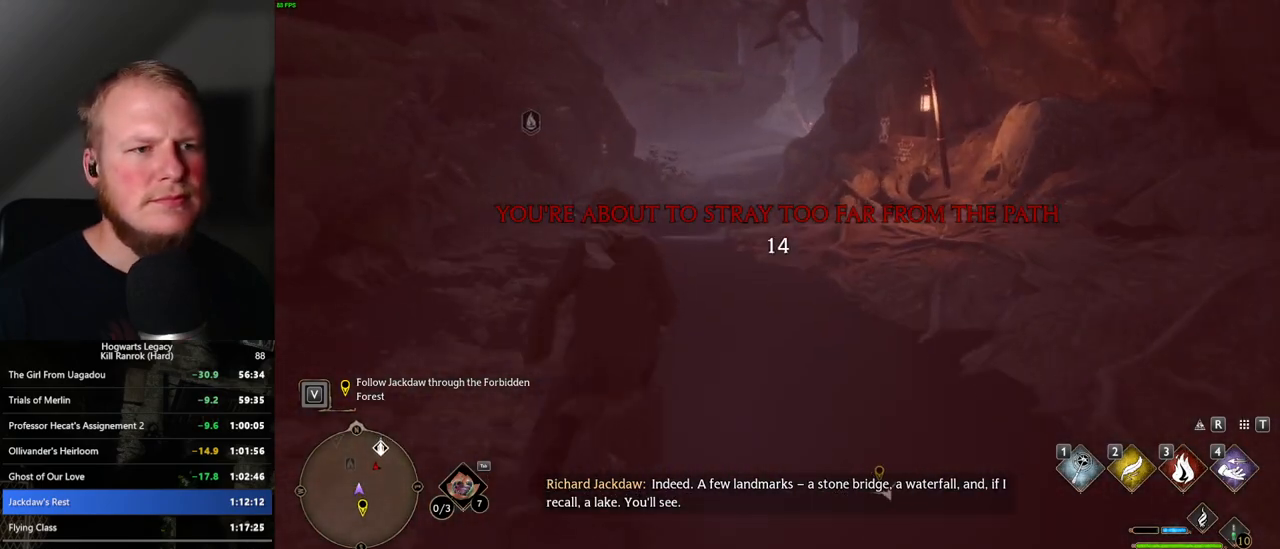
{"keys": ["w"], "mouse": [], "events": []}
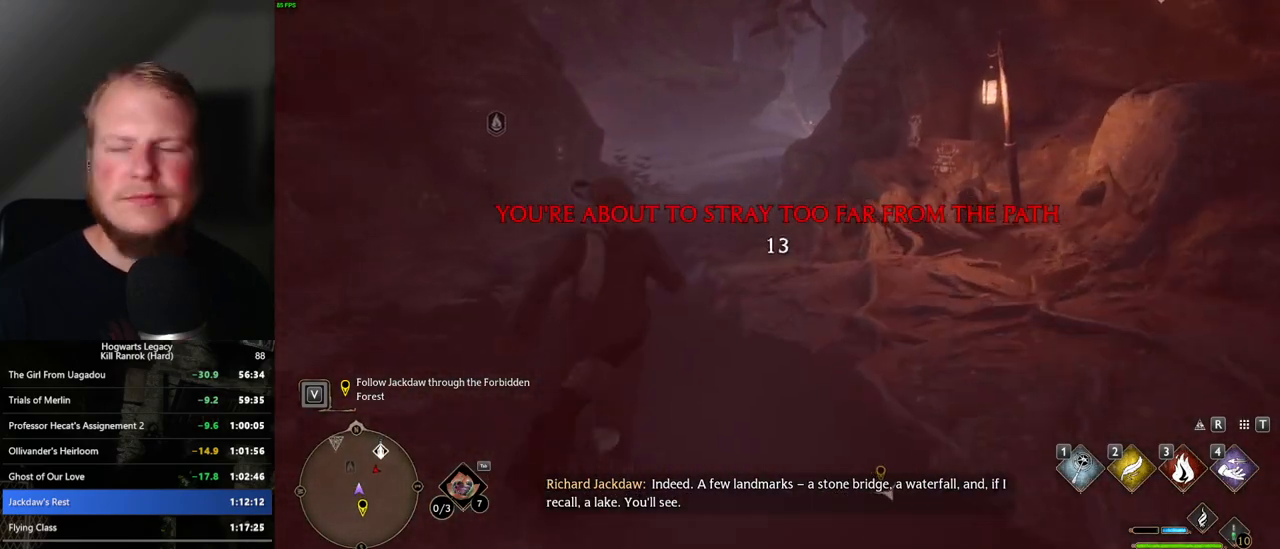
{"keys": ["w"], "mouse": [], "events": []}
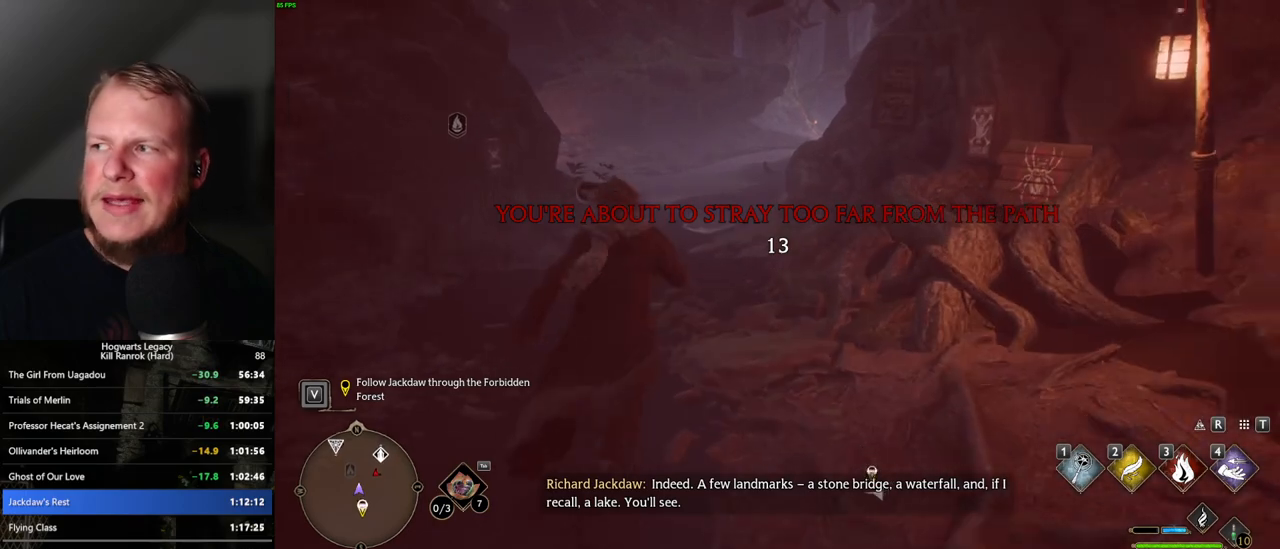
{"keys": ["w"], "mouse": [], "events": []}
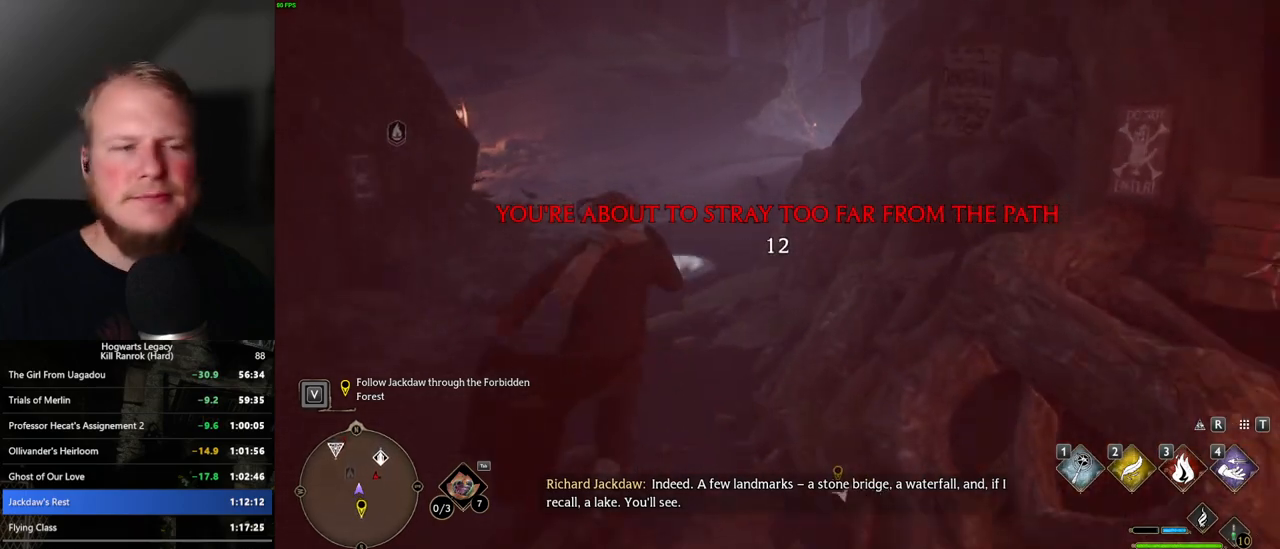
{"keys": ["w"], "mouse": [], "events": []}
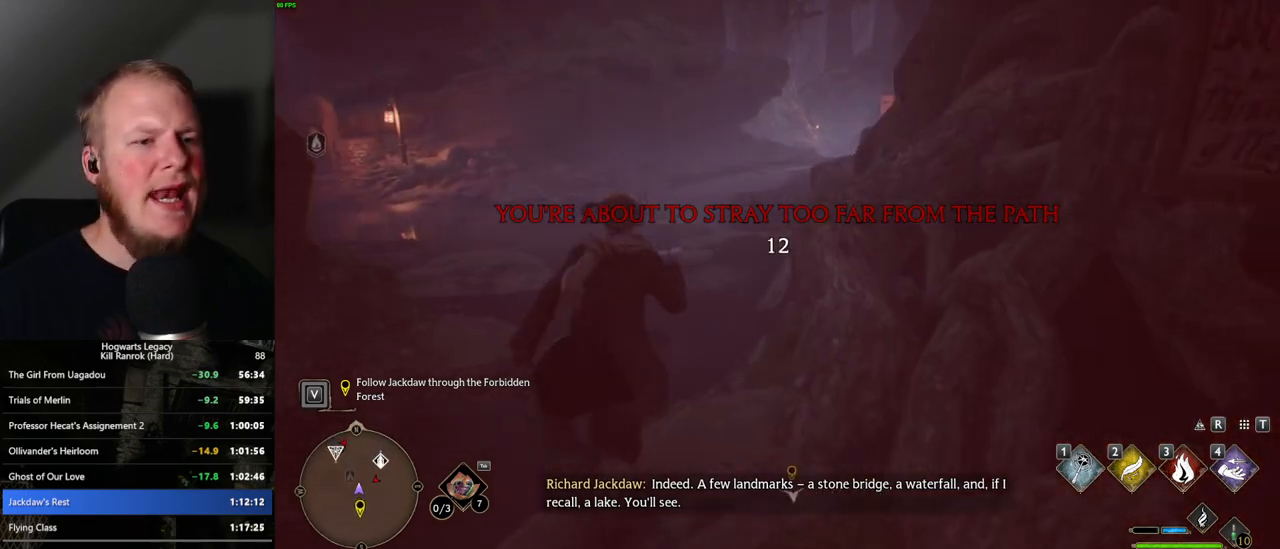
{"keys": ["w"], "mouse": [], "events": []}
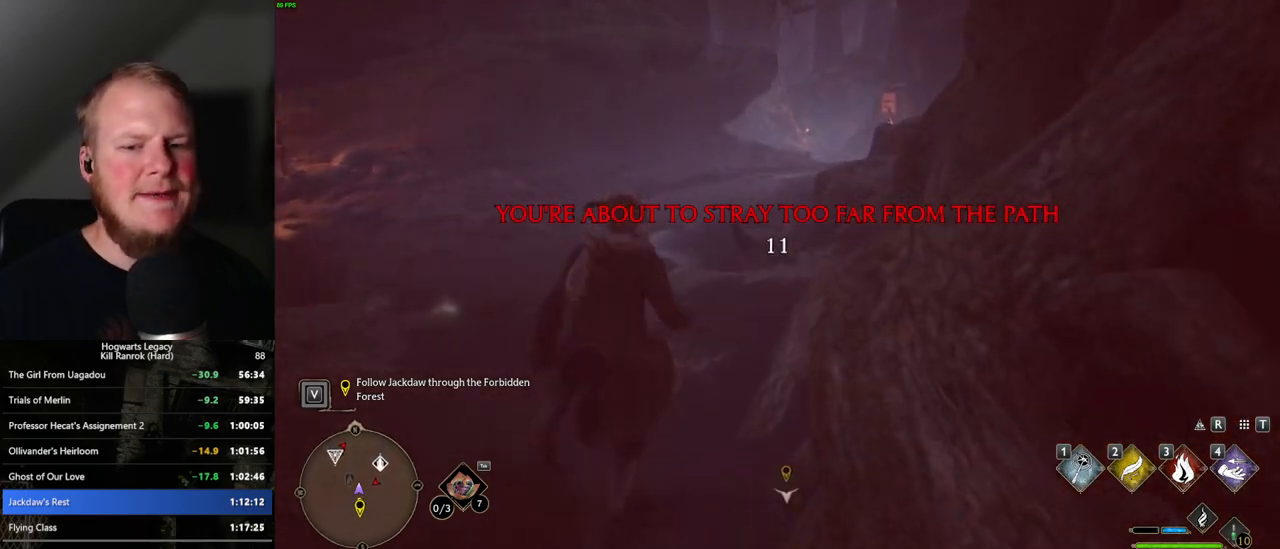
{"keys": ["w"], "mouse": [], "events": []}
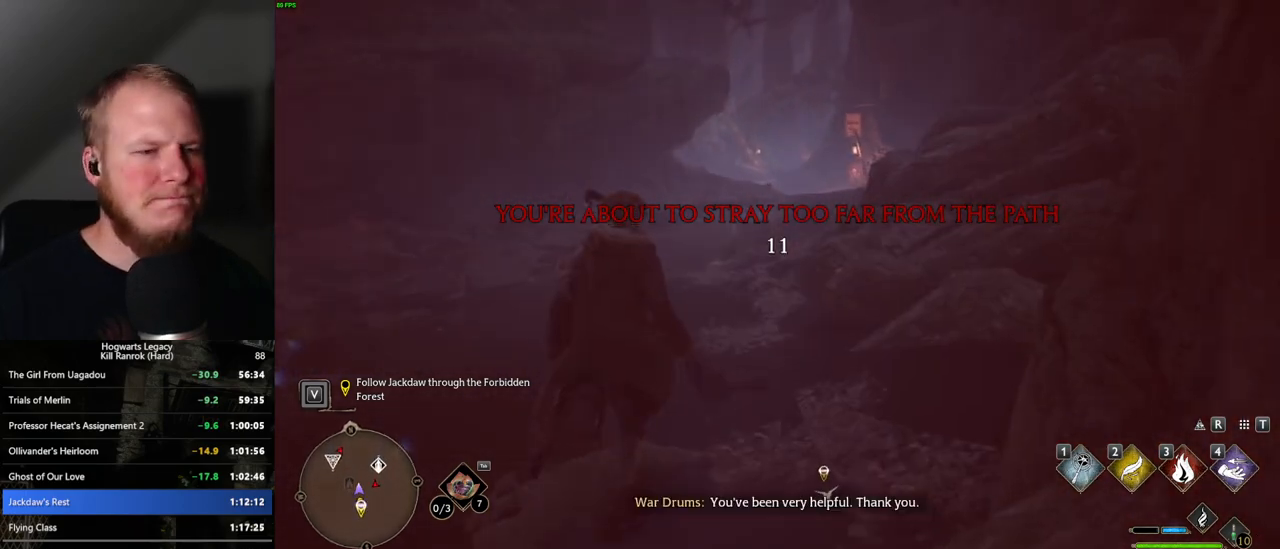
{"keys": ["w"], "mouse": [], "events": []}
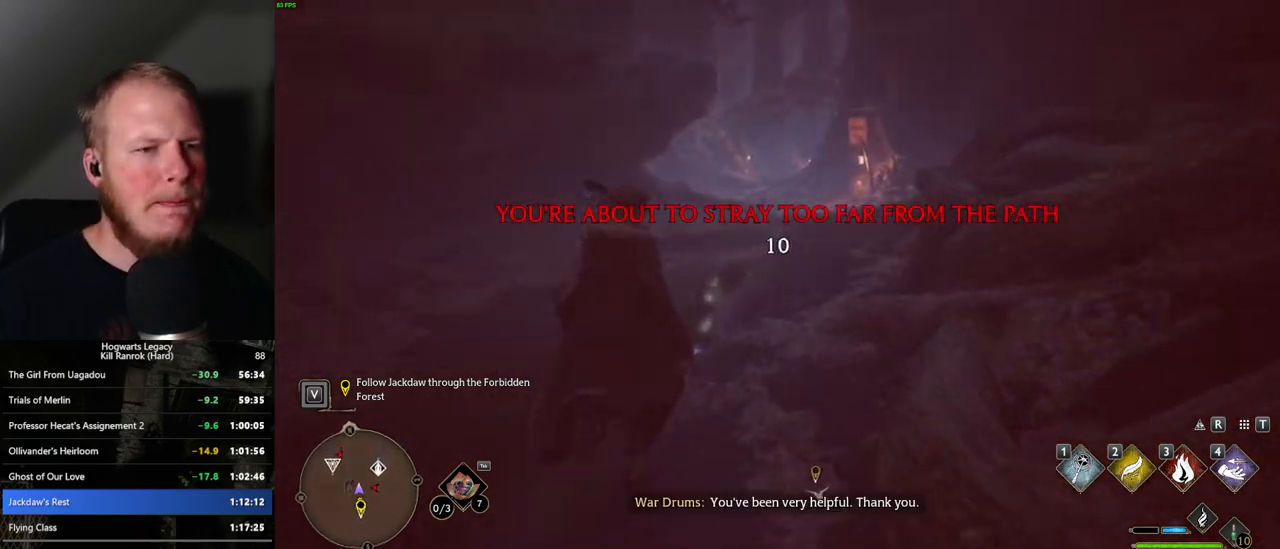
{"keys": ["w"], "mouse": [], "events": []}